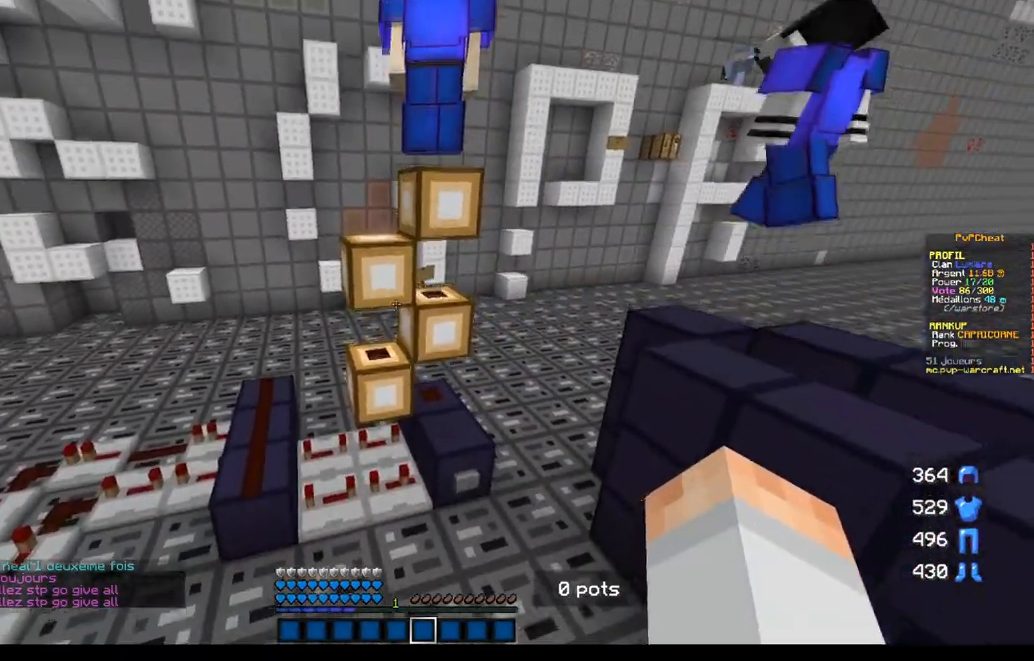
Gameplay with keyboard and mouse; each line is a JSON object with the keys and mouse buttons held at the frame after it. "events" lists presses ("down") and releases ("up") of "d", "q", "s", "z", "mouse_left" and "mouse_right" between this image and that frame as [ms after this image, input, new state], when the widget could be followed in between. "mouse_left", "mouse_right" = the "left", "right" buttons of the "mouse" list. No other keys are recorded. Fast repeated clicks can show as one long hold. Mouse movement is not recorded.
{"keys": [], "mouse": [], "events": [[133, "q", "down"], [167, "z", "down"], [267, "q", "up"], [317, "z", "up"]]}
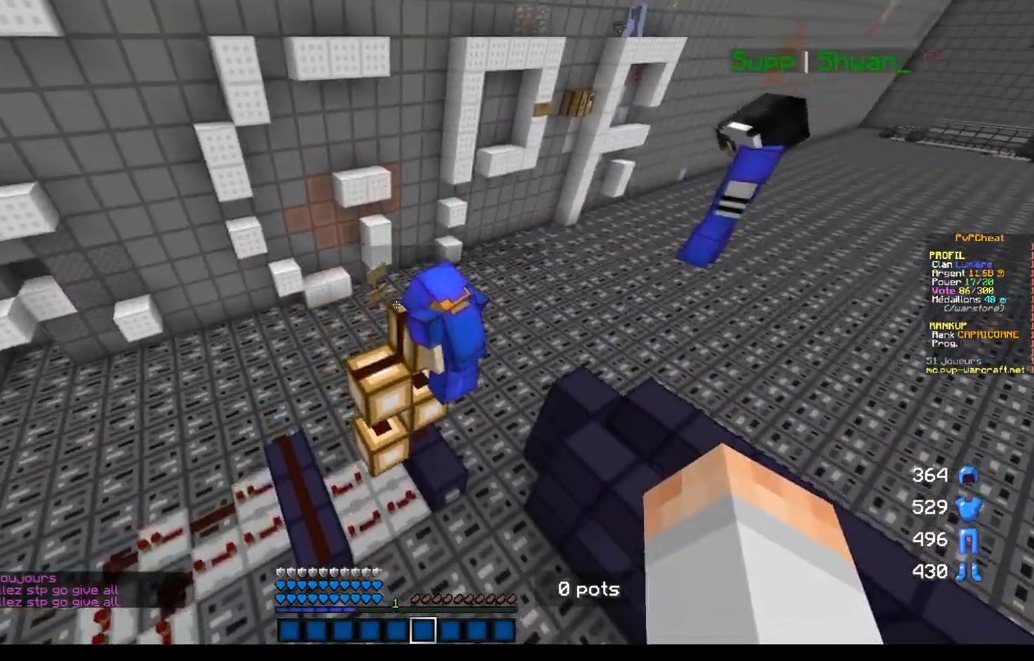
{"keys": [], "mouse": [], "events": []}
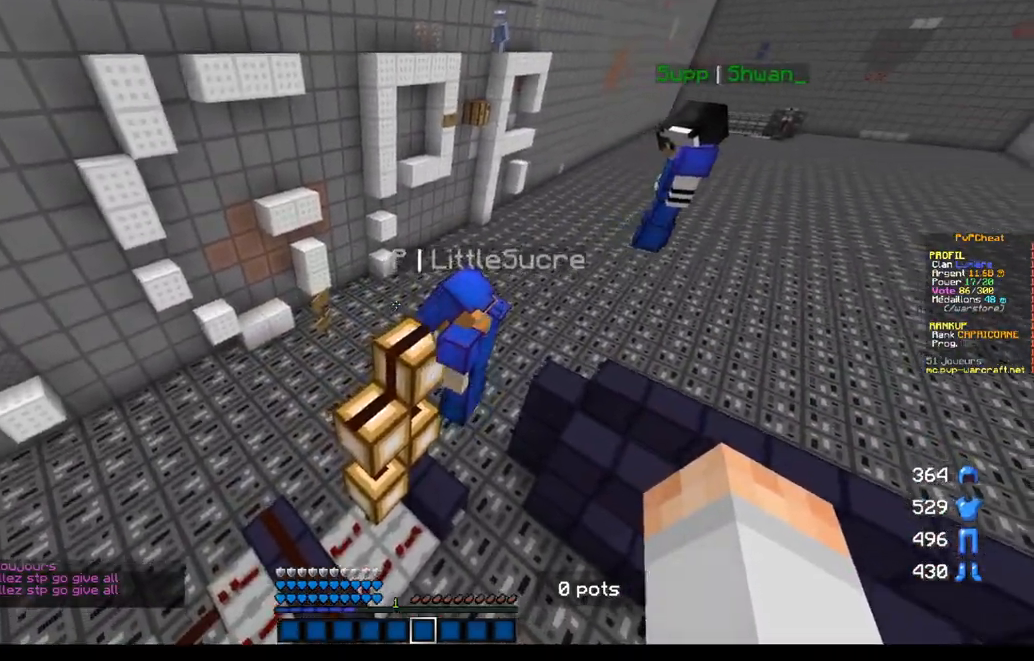
{"keys": [], "mouse": [], "events": []}
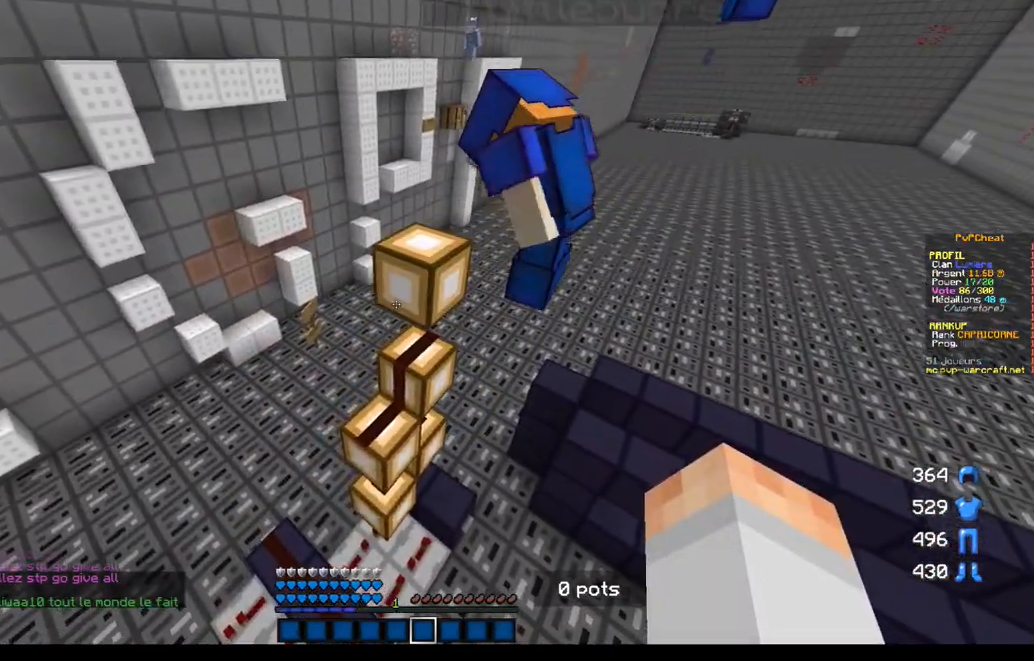
{"keys": [], "mouse": [], "events": []}
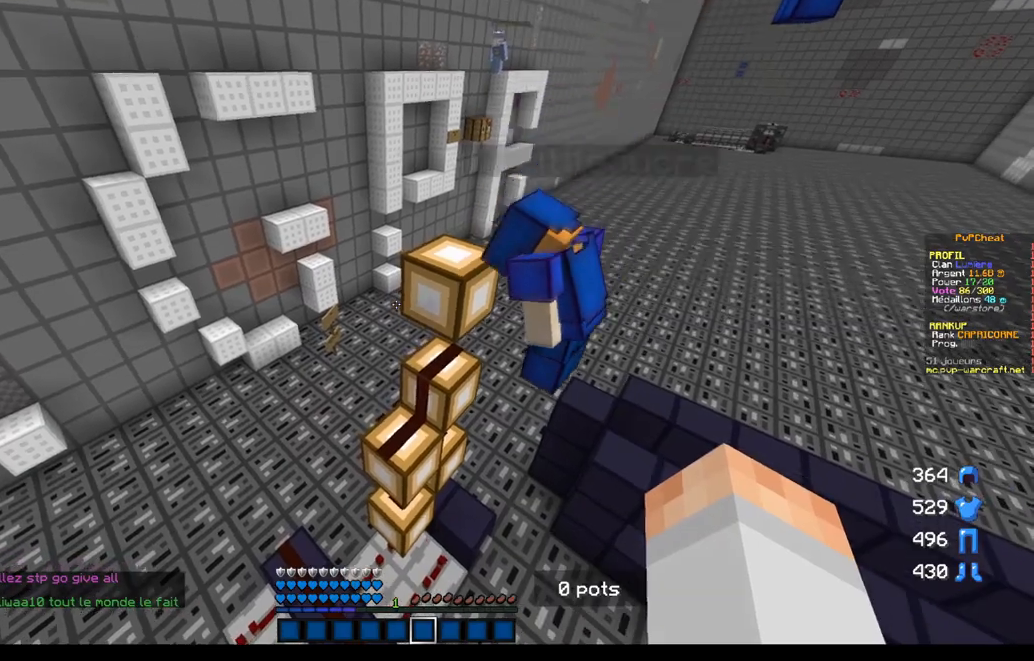
{"keys": [], "mouse": [], "events": []}
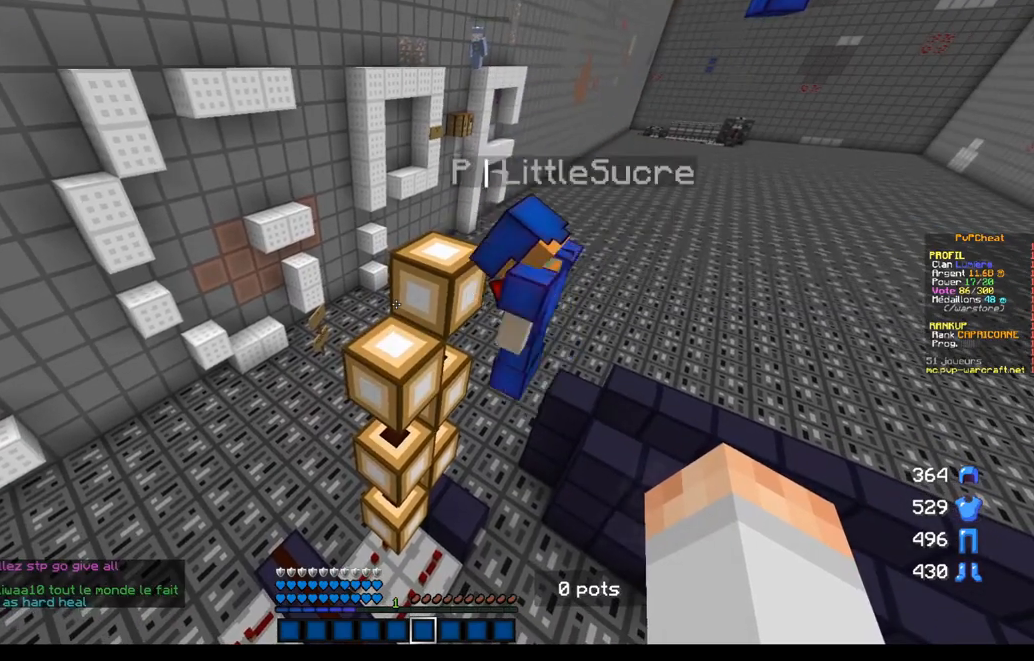
{"keys": [], "mouse": [], "events": []}
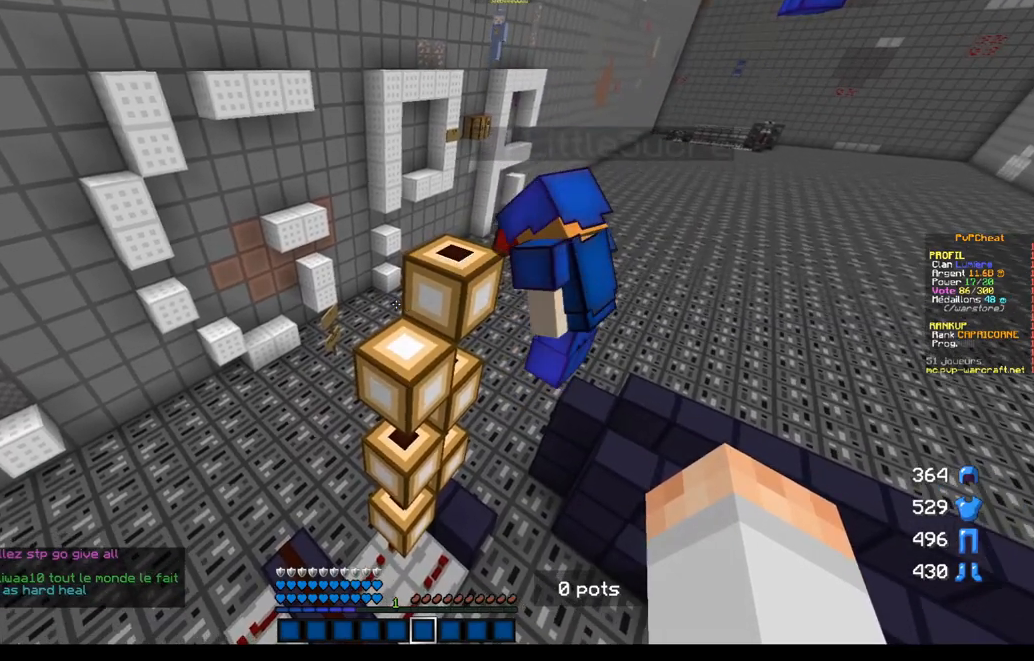
{"keys": [], "mouse": [], "events": [[33, "d", "down"], [217, "d", "up"]]}
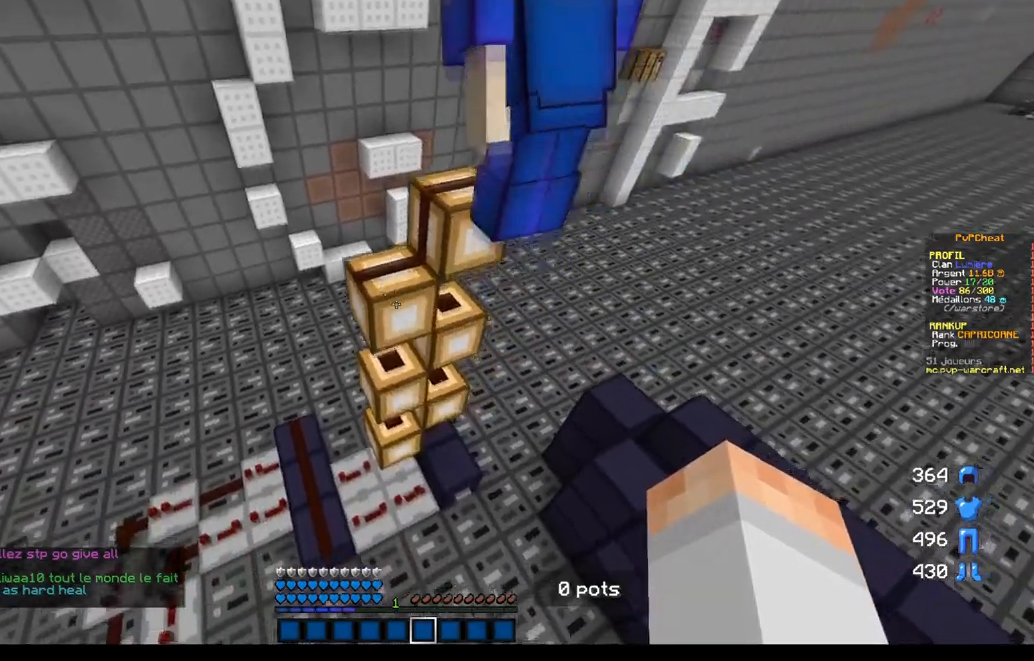
{"keys": [], "mouse": [], "events": []}
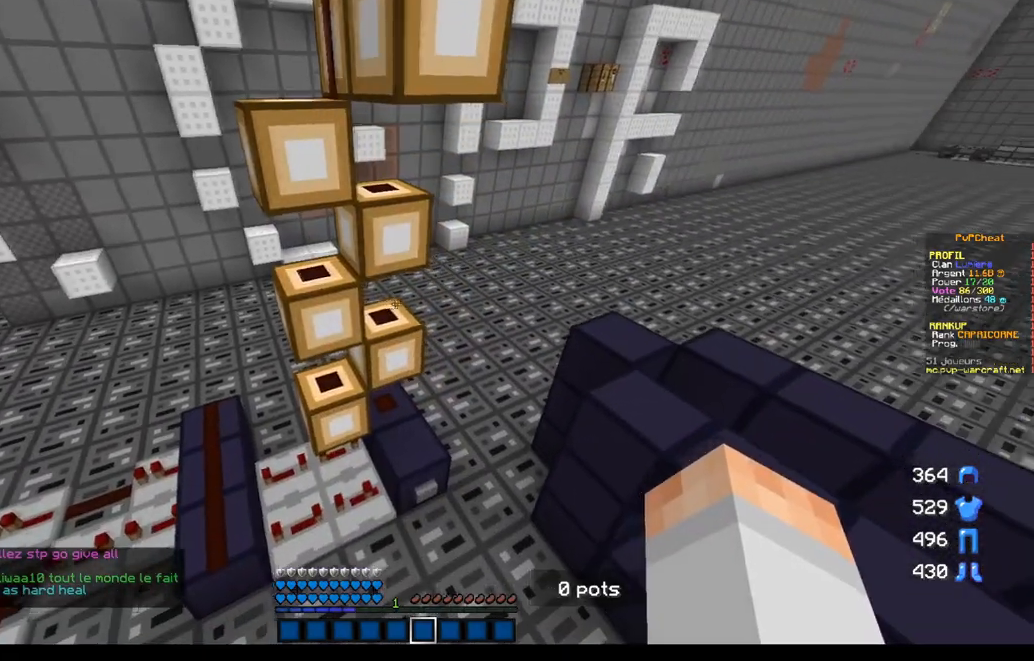
{"keys": [], "mouse": [], "events": []}
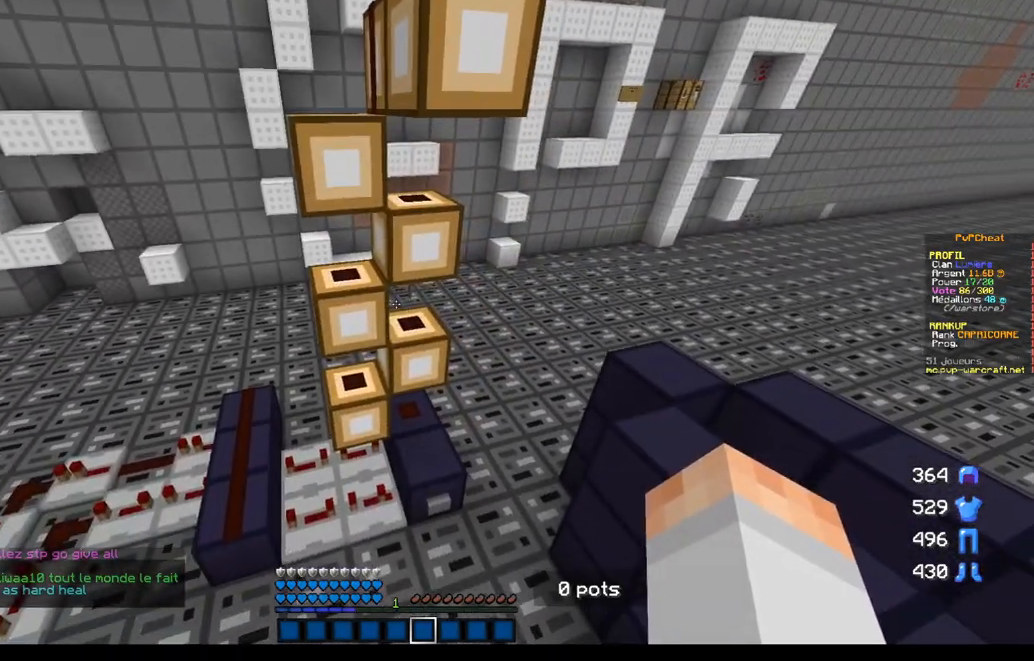
{"keys": [], "mouse": [], "events": []}
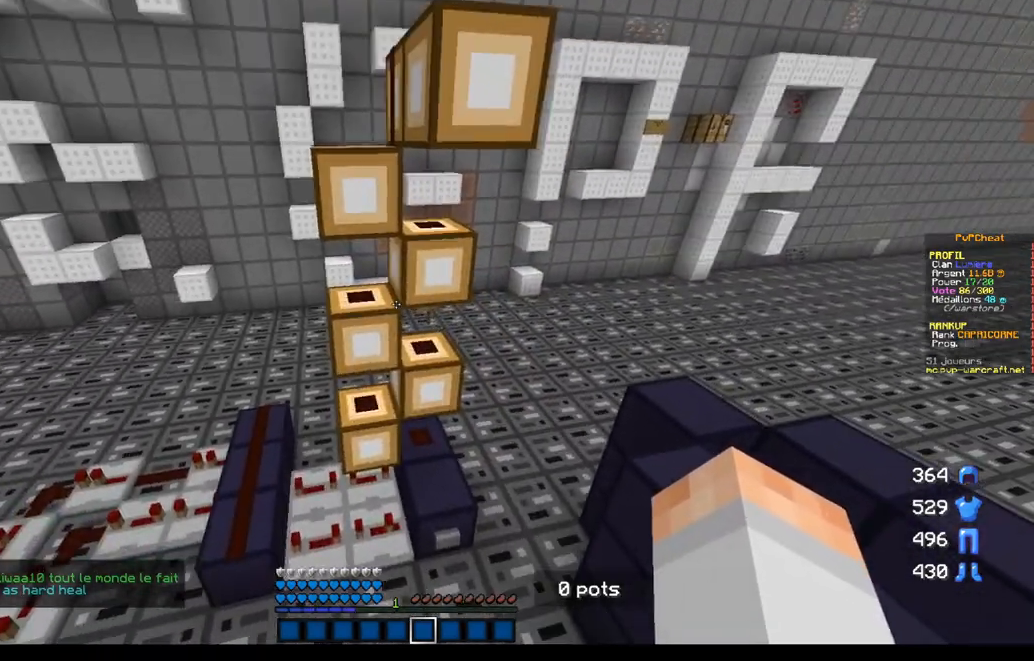
{"keys": [], "mouse": [], "events": []}
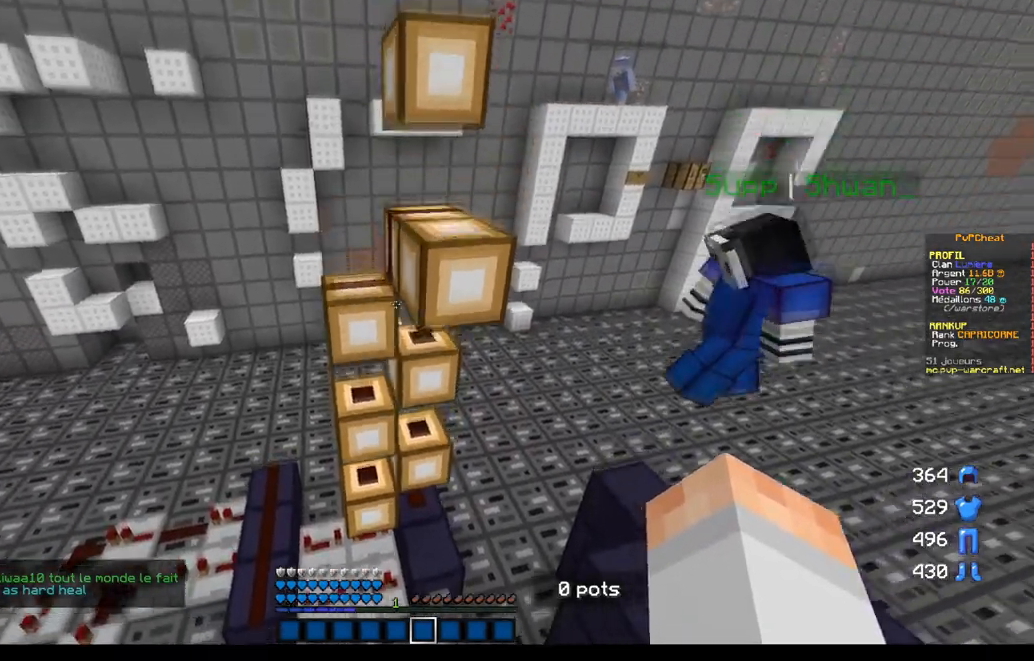
{"keys": [], "mouse": [], "events": []}
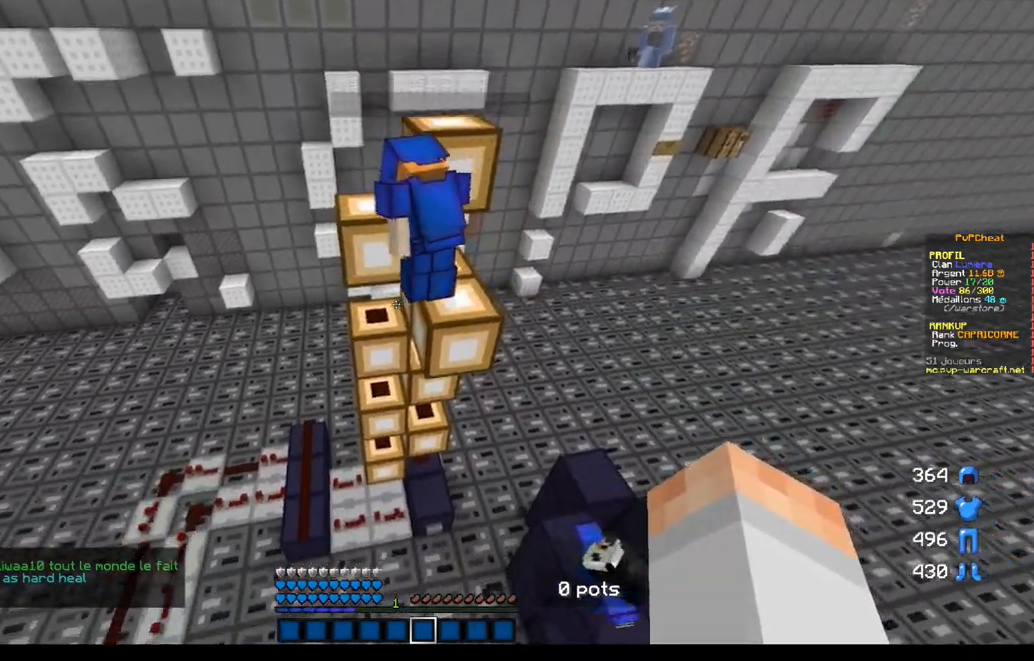
{"keys": [], "mouse": [], "events": []}
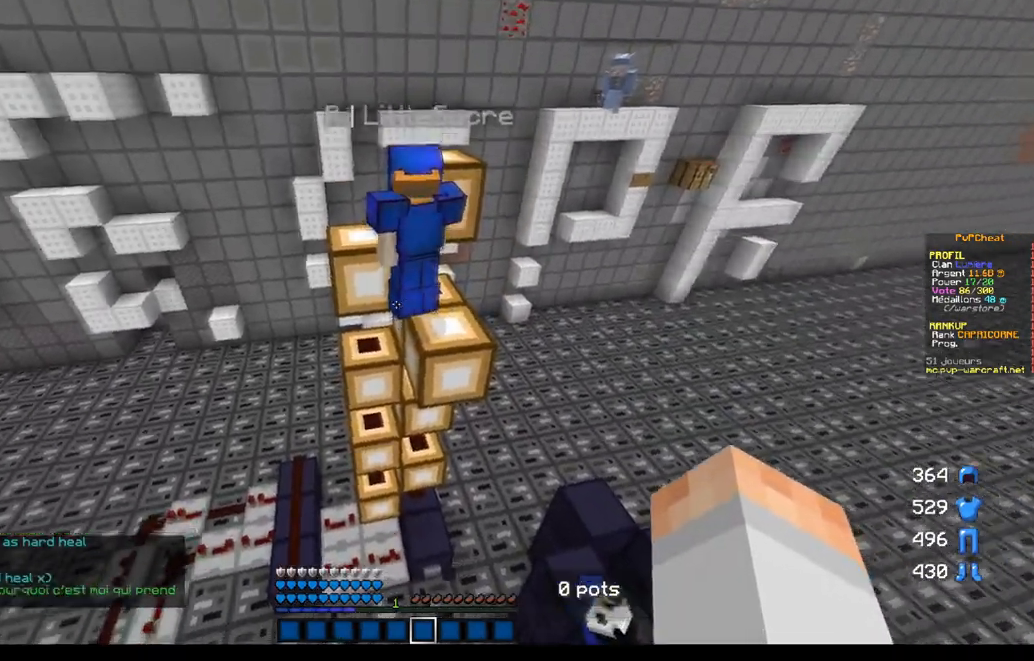
{"keys": [], "mouse": [], "events": [[116, "z", "down"], [216, "q", "down"], [350, "q", "up"], [350, "z", "up"]]}
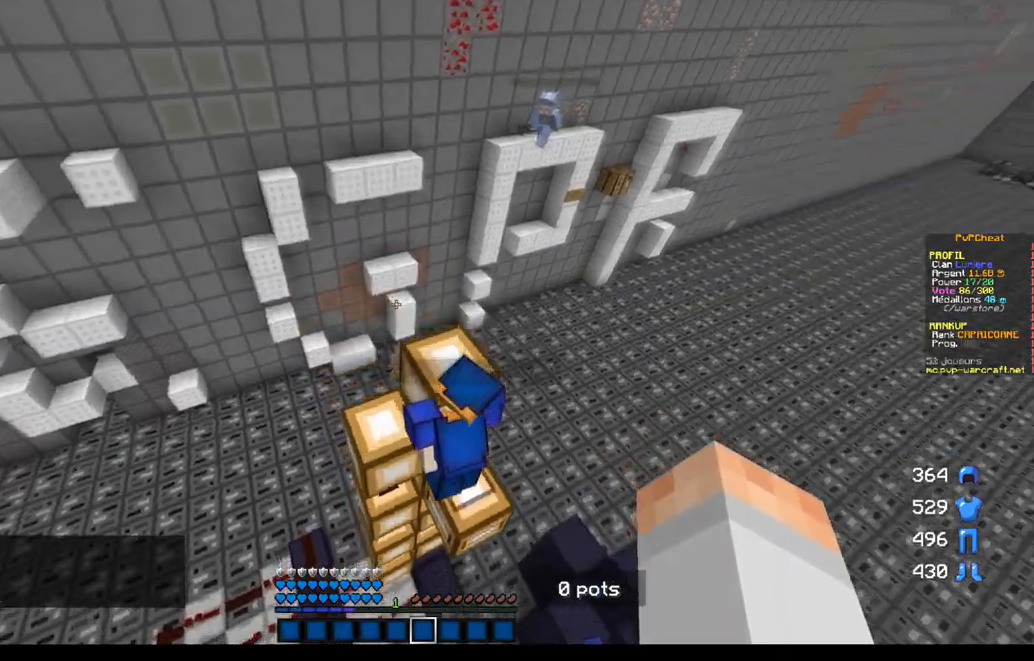
{"keys": [], "mouse": [], "events": [[83, "s", "down"], [200, "s", "up"]]}
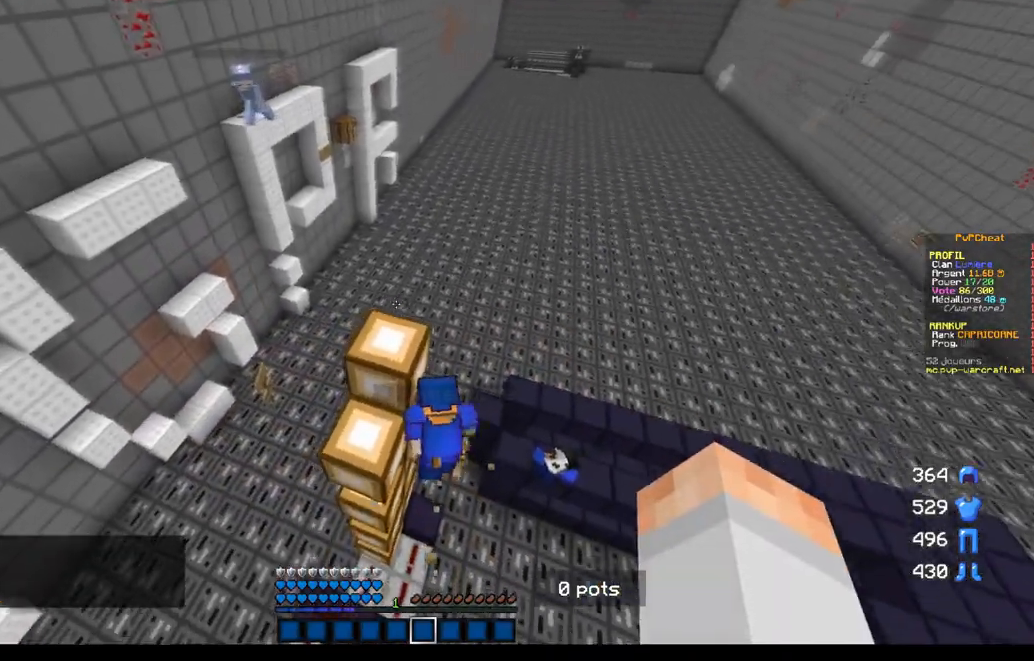
{"keys": [], "mouse": [], "events": []}
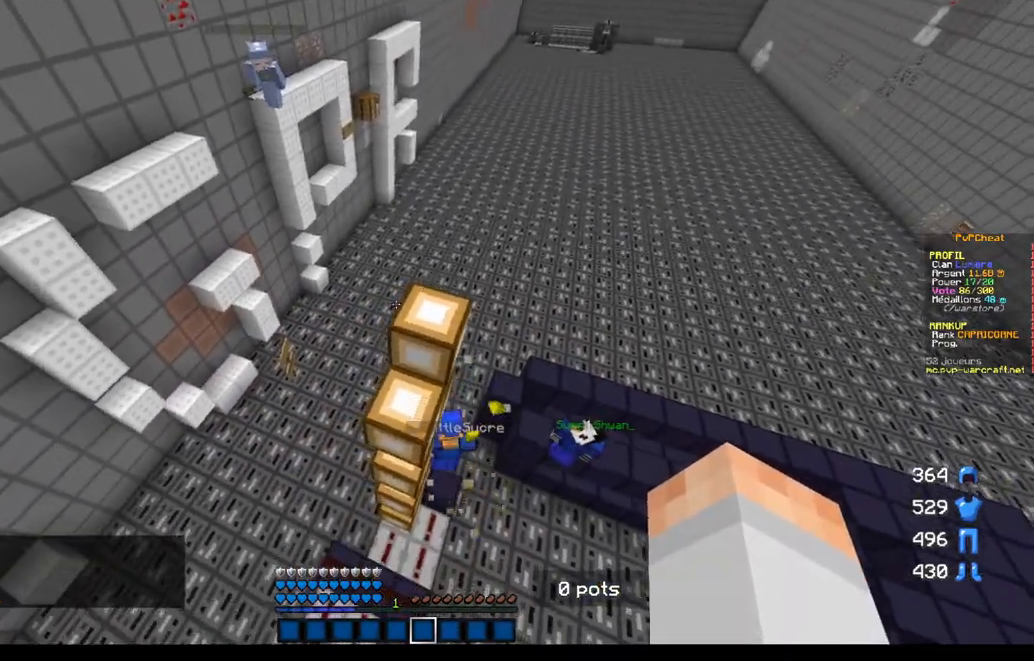
{"keys": [], "mouse": [], "events": []}
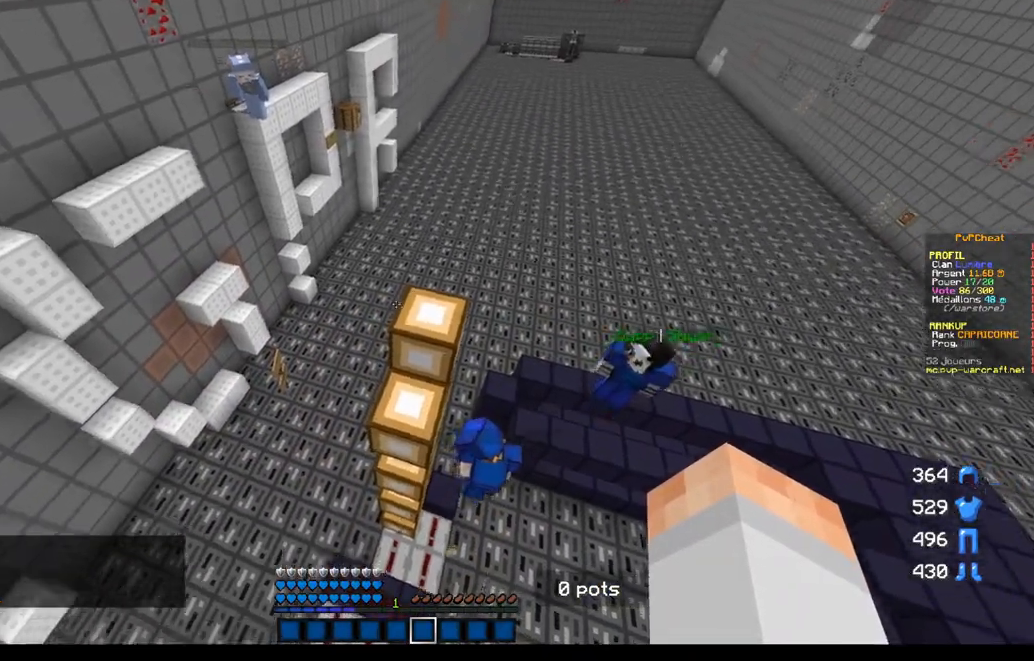
{"keys": [], "mouse": [], "events": [[266, "d", "down"], [450, "d", "up"]]}
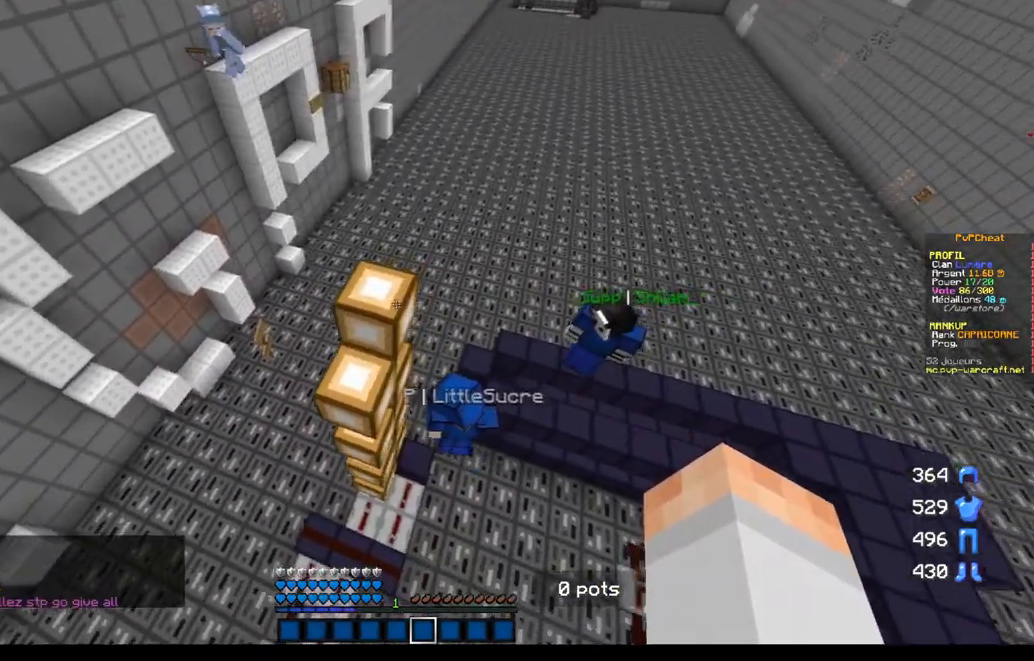
{"keys": [], "mouse": [], "events": []}
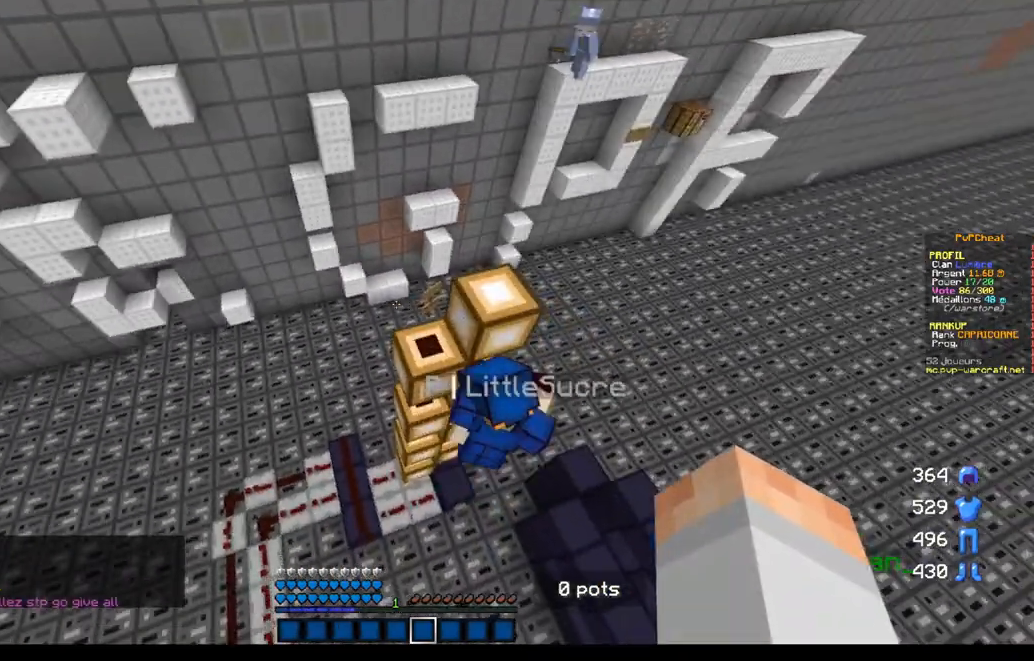
{"keys": [], "mouse": [], "events": []}
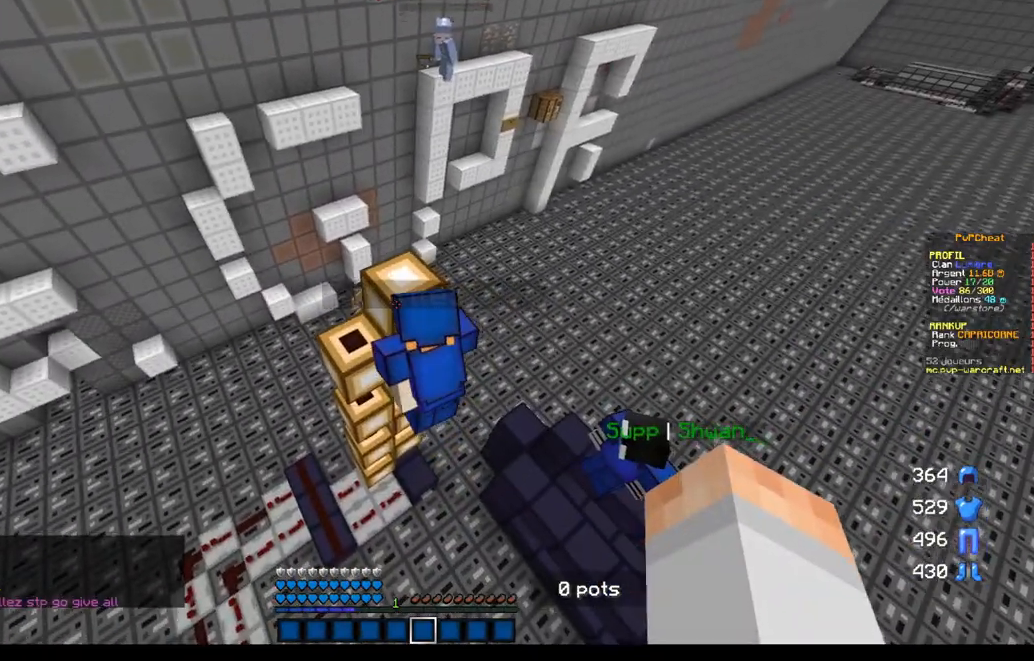
{"keys": [], "mouse": [], "events": []}
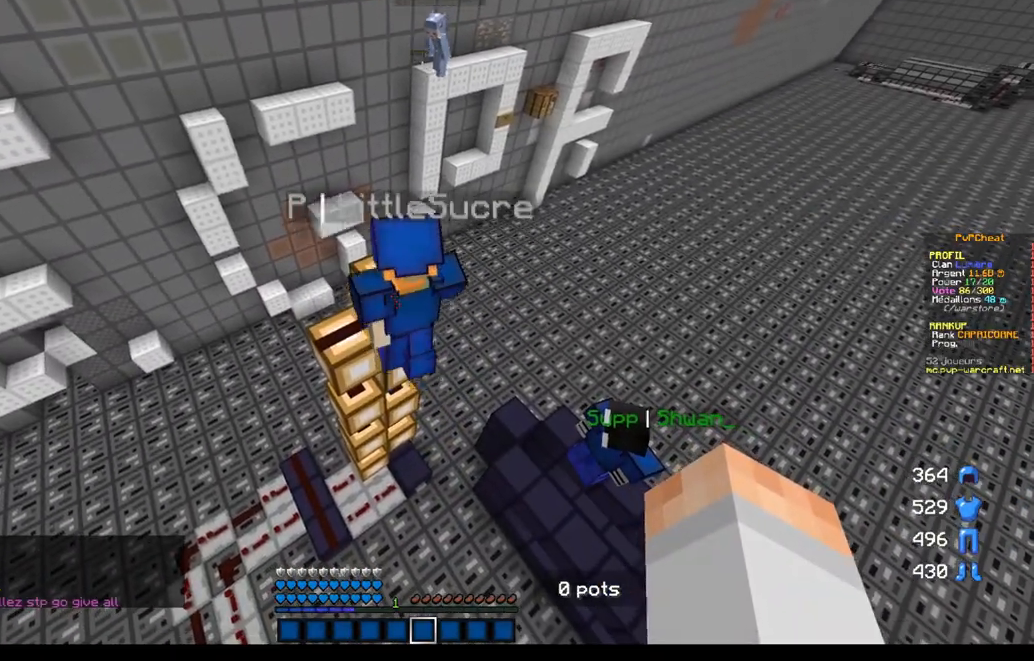
{"keys": [], "mouse": [], "events": []}
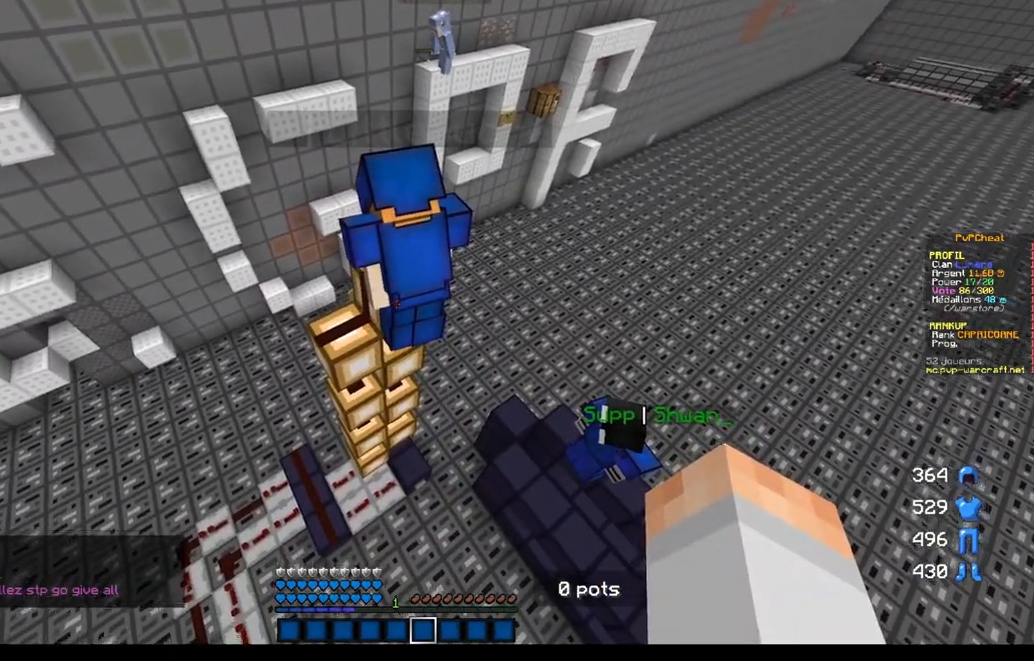
{"keys": [], "mouse": [], "events": [[184, "q", "down"], [317, "q", "up"]]}
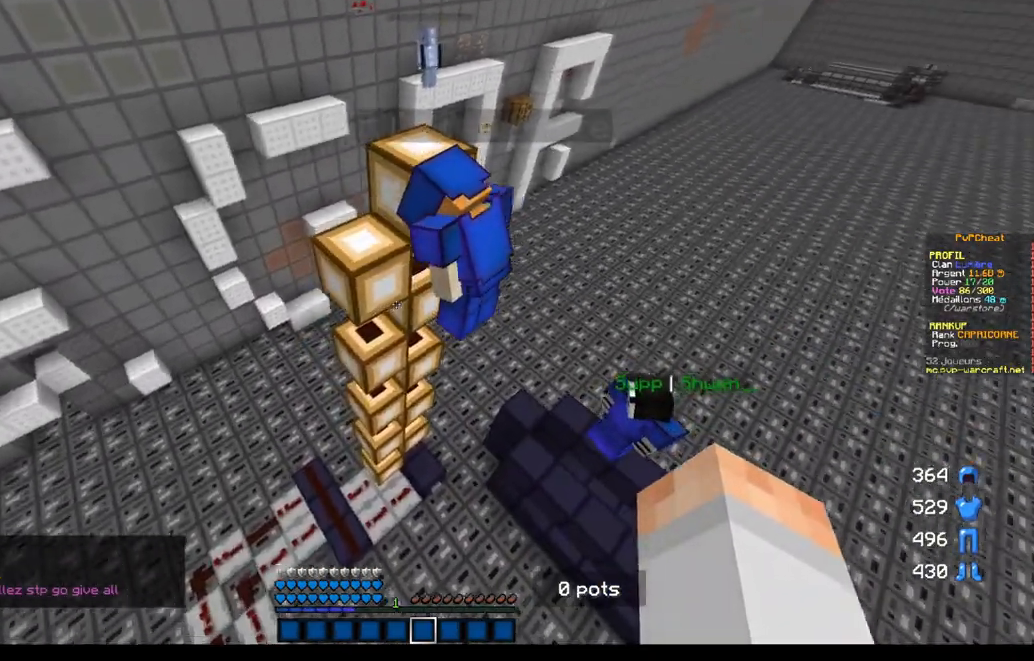
{"keys": [], "mouse": [], "events": []}
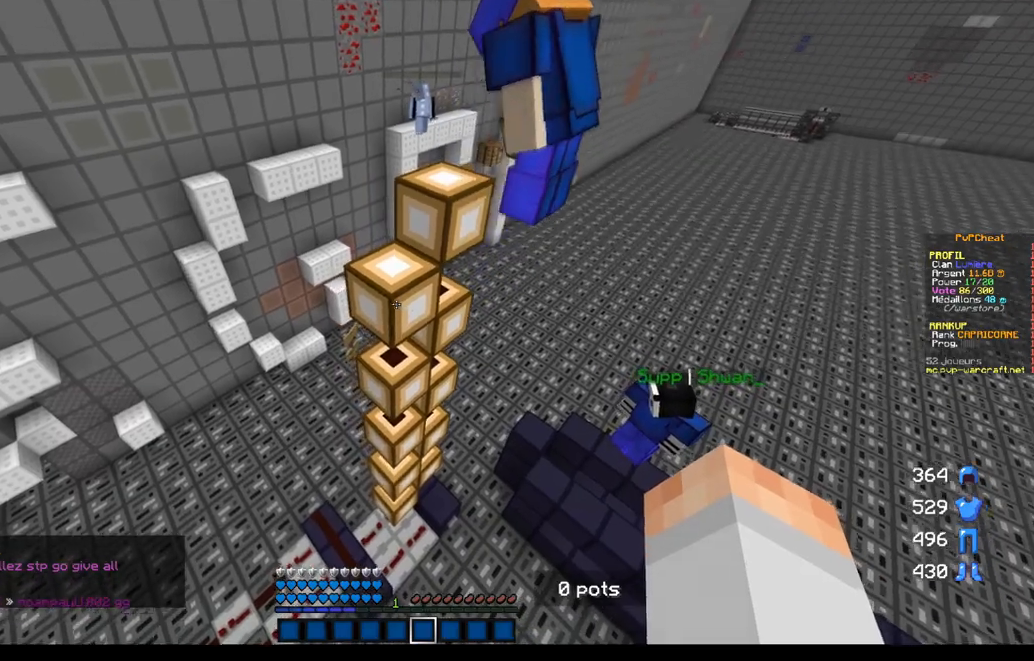
{"keys": [], "mouse": [], "events": [[100, "d", "down"], [234, "d", "up"]]}